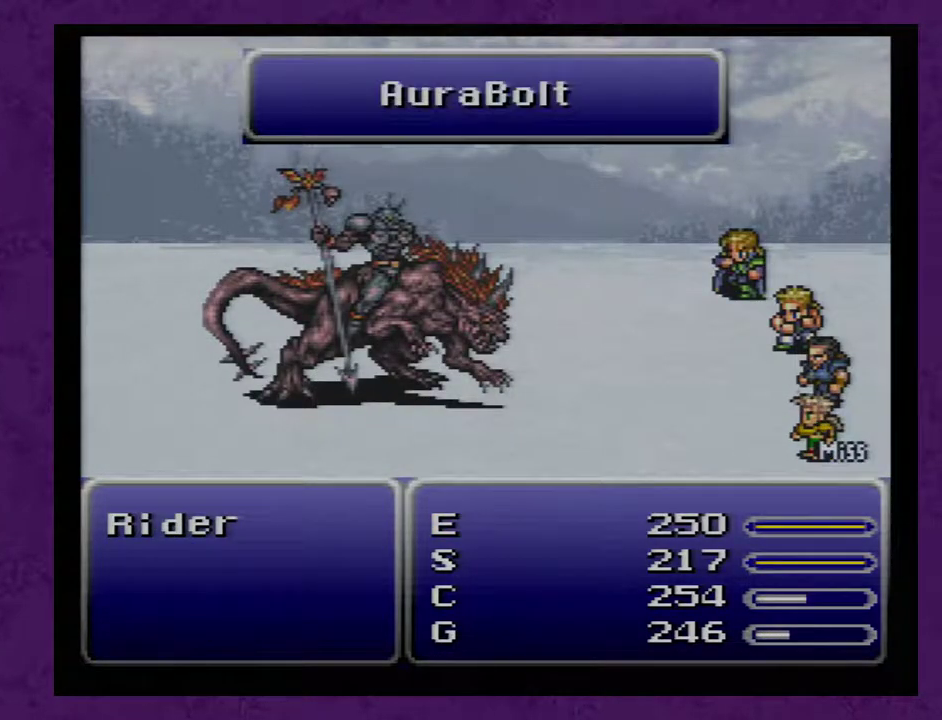
Gameplay with a controller (Nintendo layout); each line is a JSON object with the inputs held at the frame after it. "events" lists button and stick changes between this image and that frame as [ms after this image, input, new state], when the widget could be followed in between. Not read: L3 R3.
{"buttons": ["A"], "events": []}
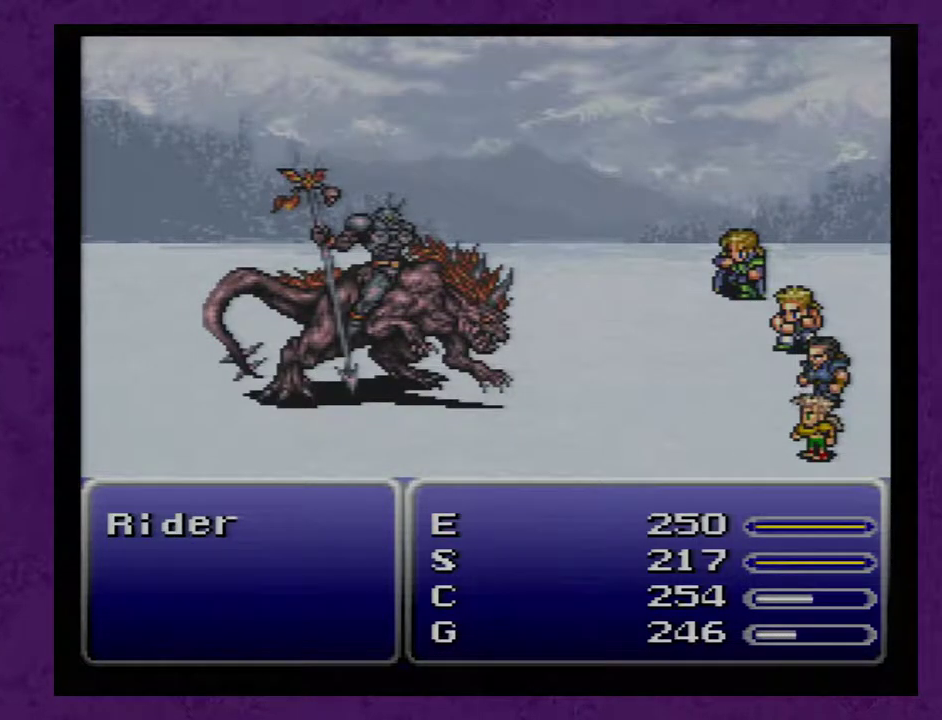
{"buttons": ["A"], "events": []}
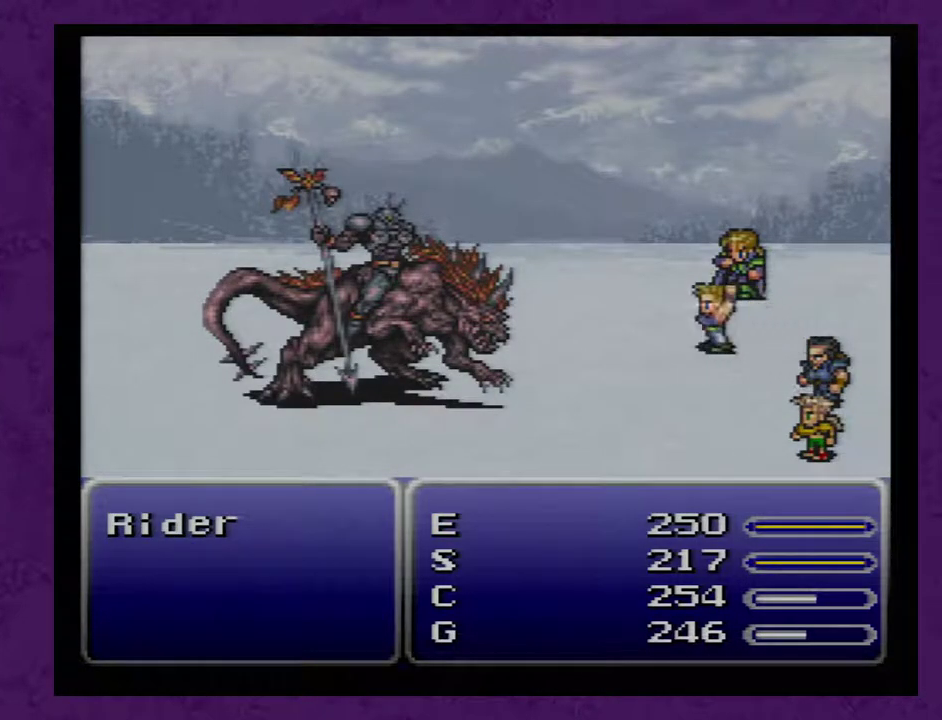
{"buttons": ["A"], "events": []}
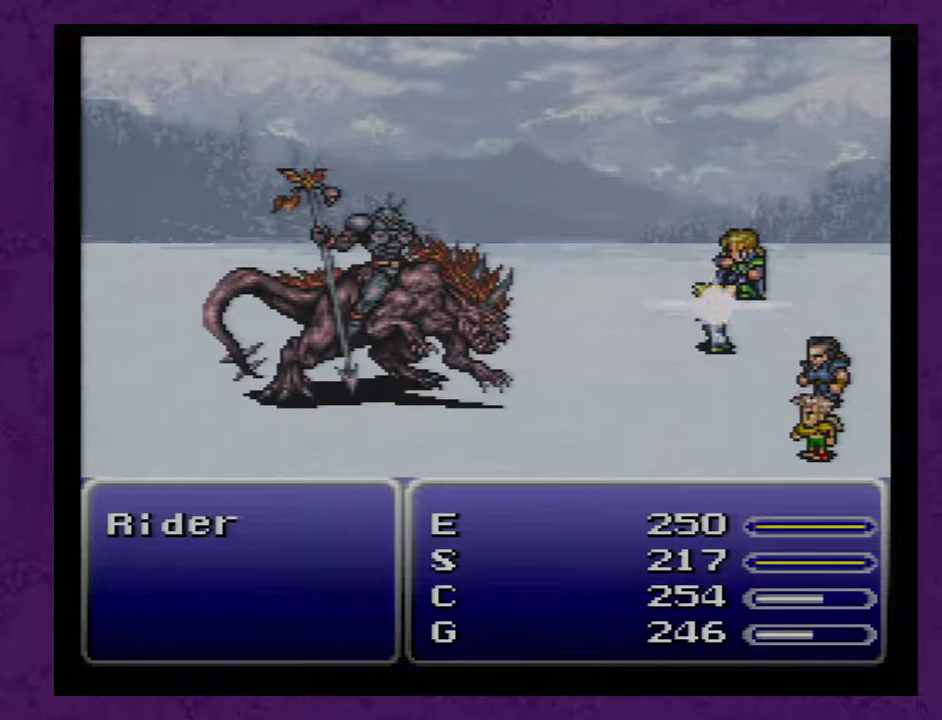
{"buttons": ["A"], "events": []}
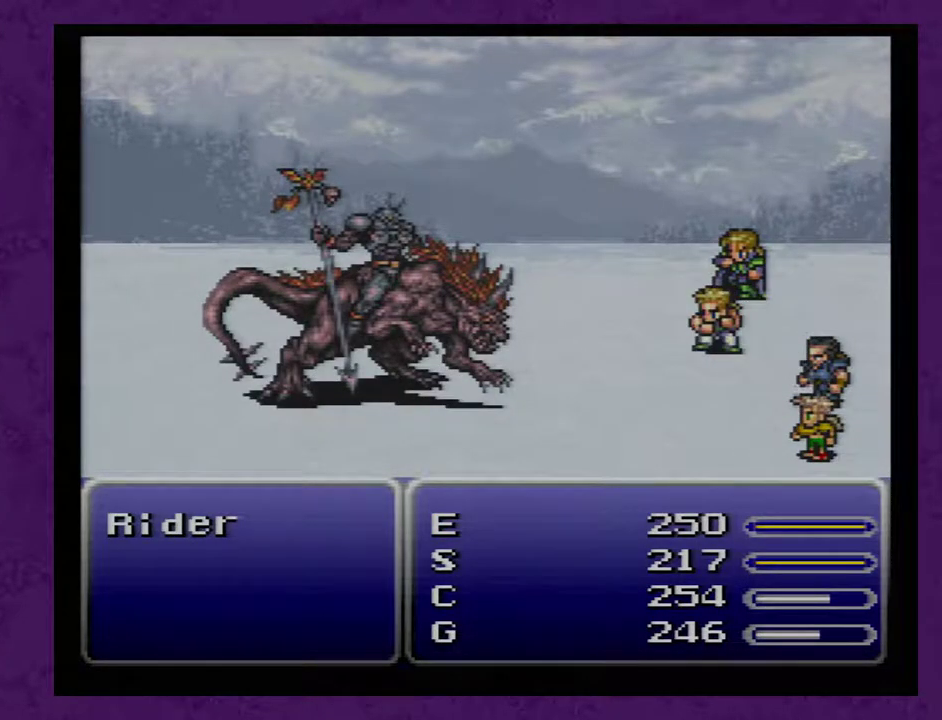
{"buttons": ["A"], "events": []}
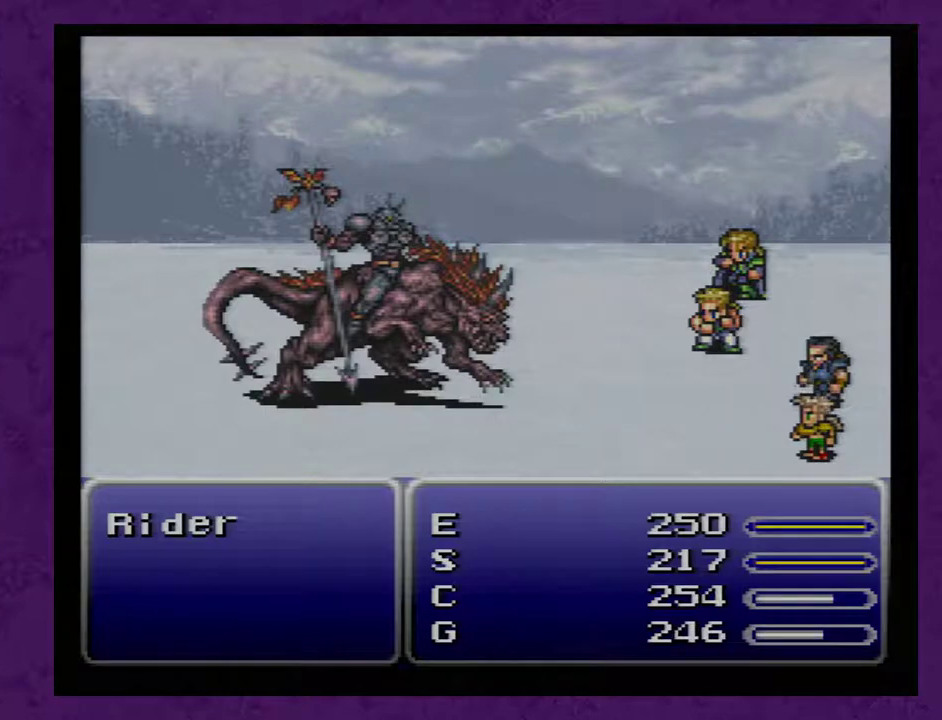
{"buttons": ["A"], "events": []}
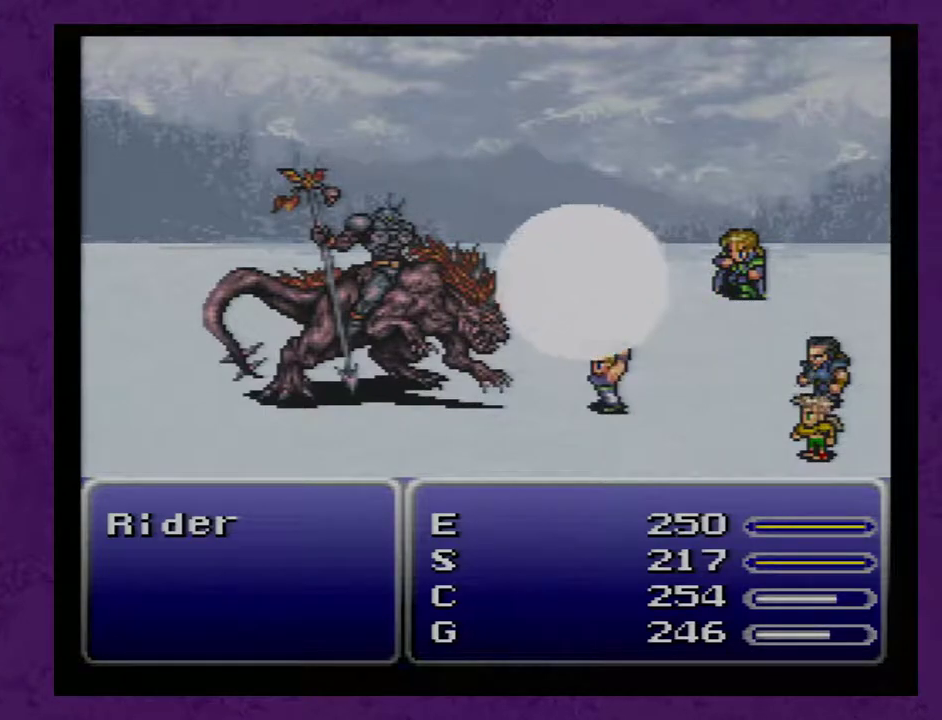
{"buttons": ["A"], "events": []}
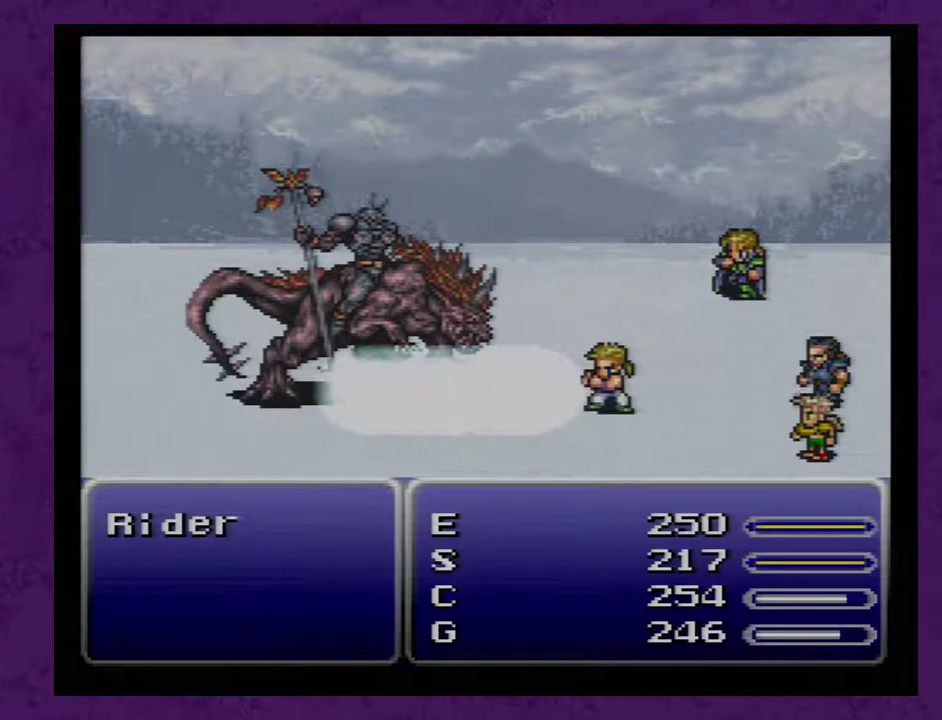
{"buttons": ["A"], "events": []}
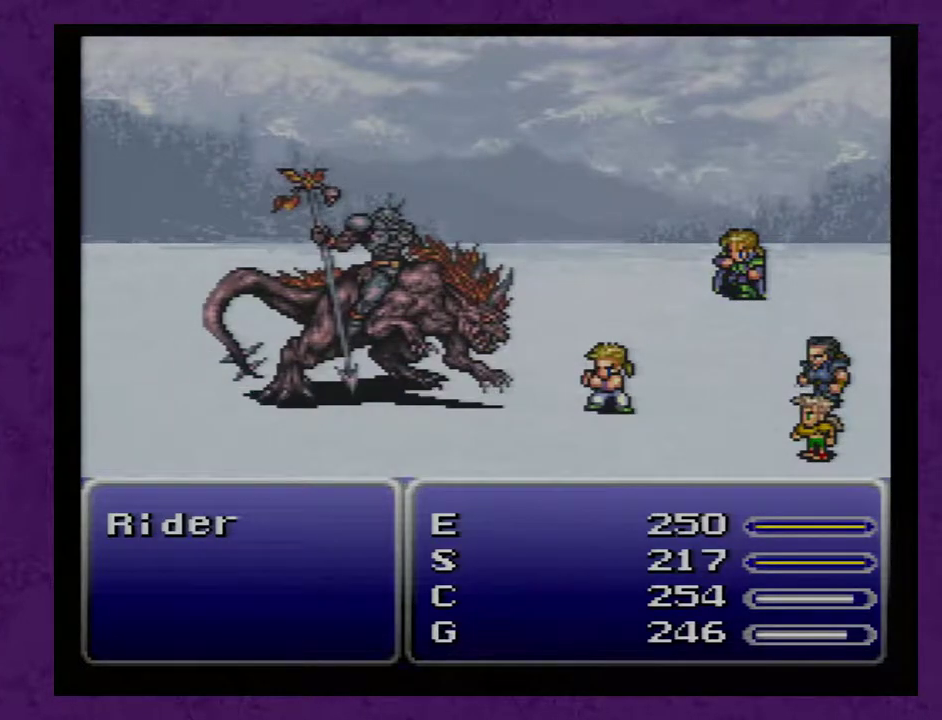
{"buttons": ["A"], "events": []}
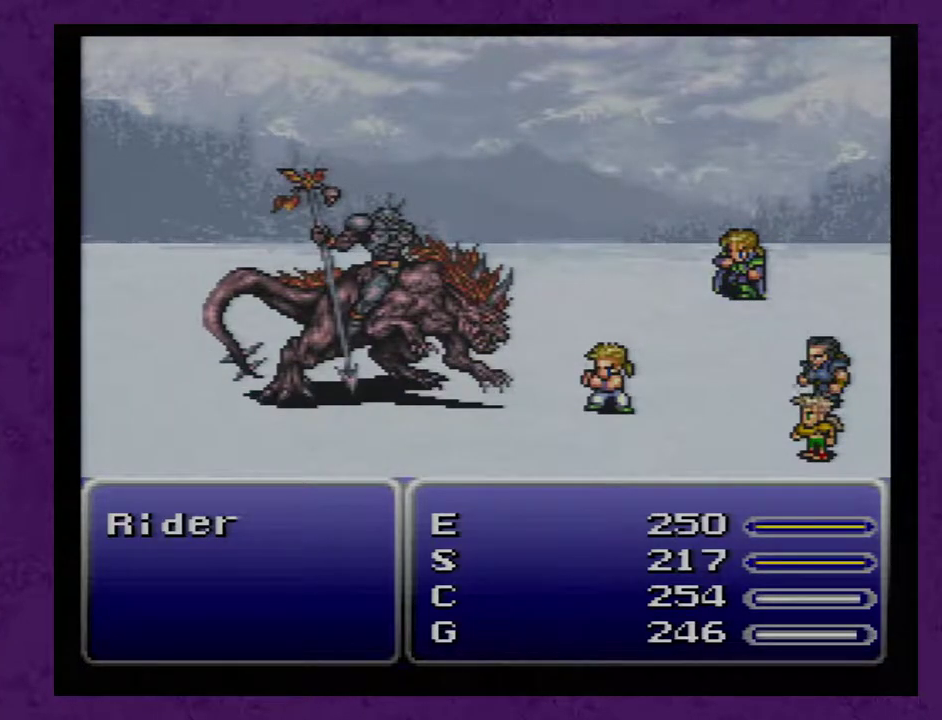
{"buttons": ["A"], "events": []}
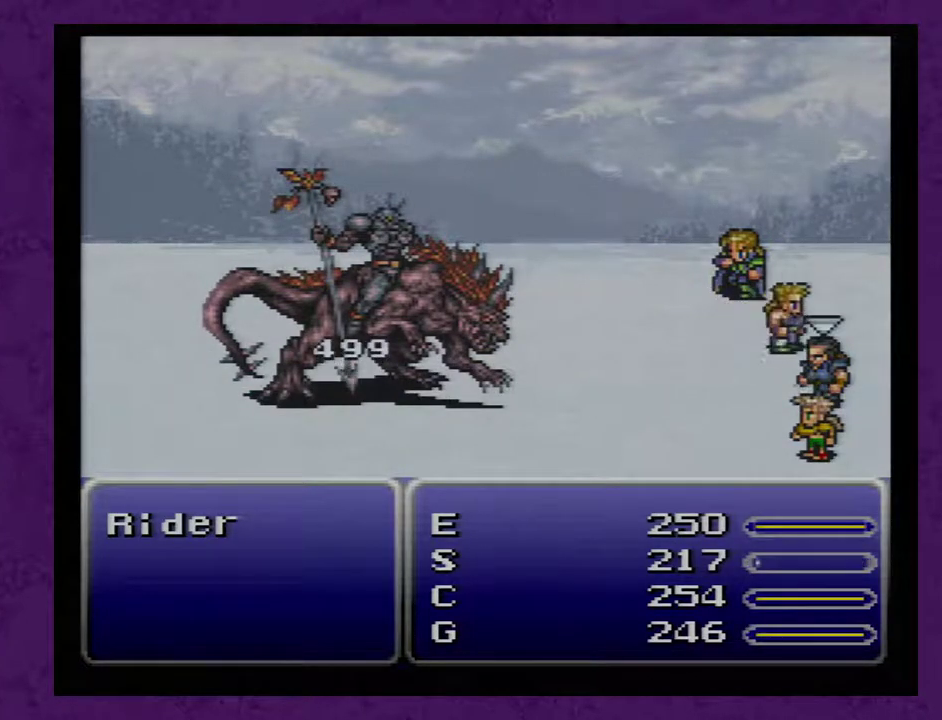
{"buttons": ["A"], "events": []}
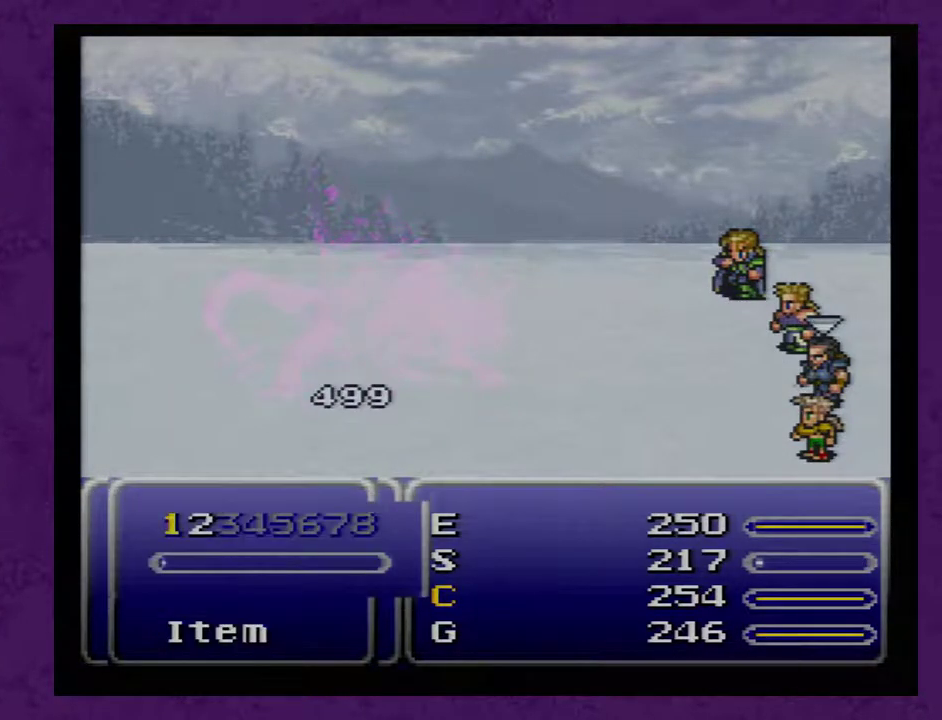
{"buttons": [], "events": [[167, "A", "up"]]}
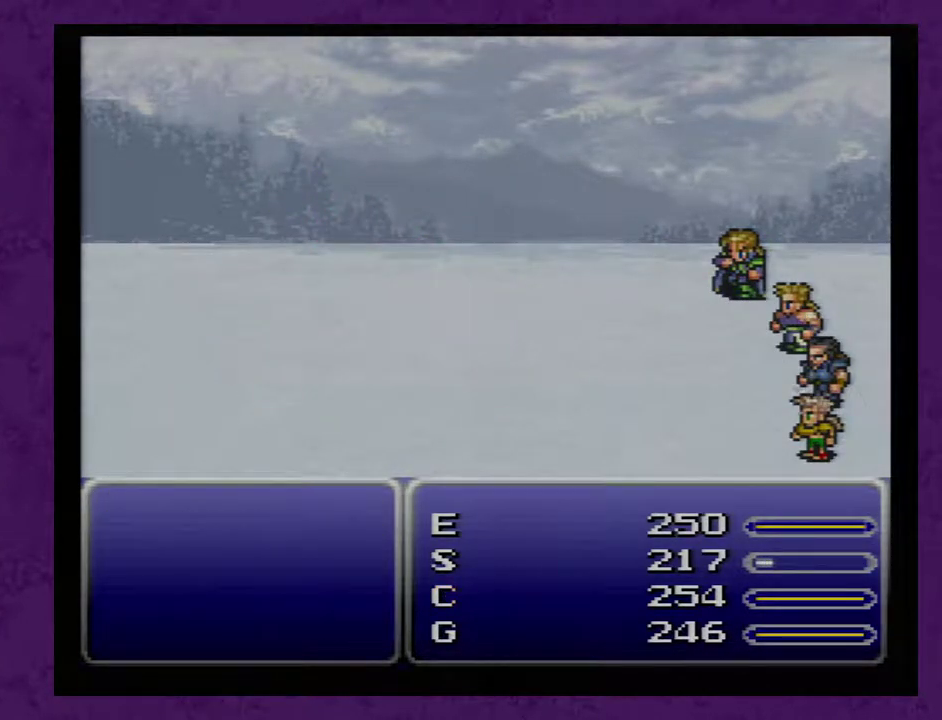
{"buttons": ["A"], "events": [[467, "A", "down"]]}
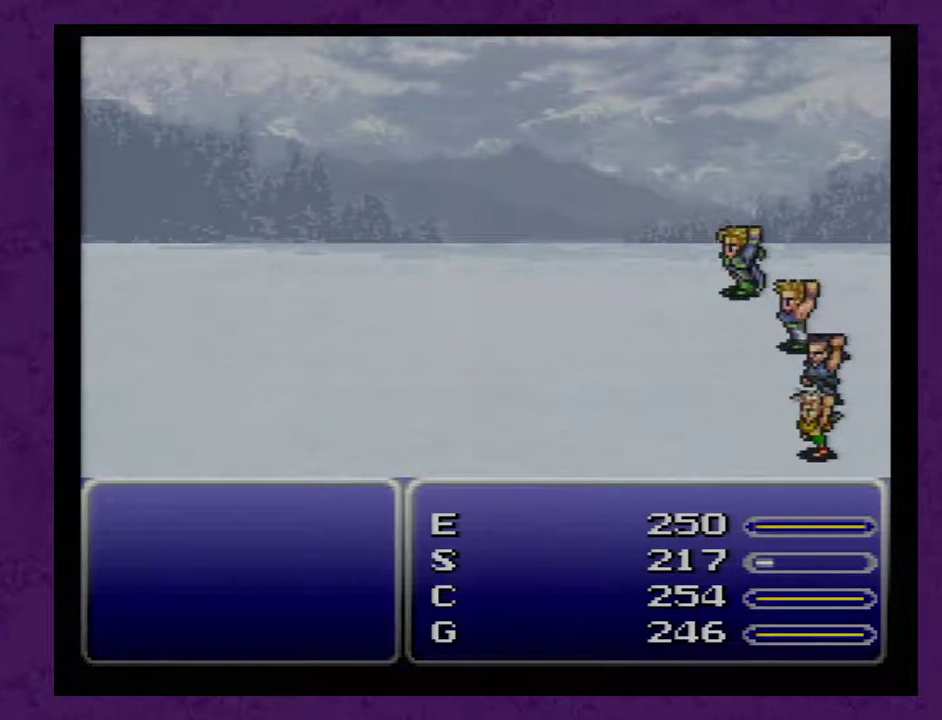
{"buttons": ["A"], "events": []}
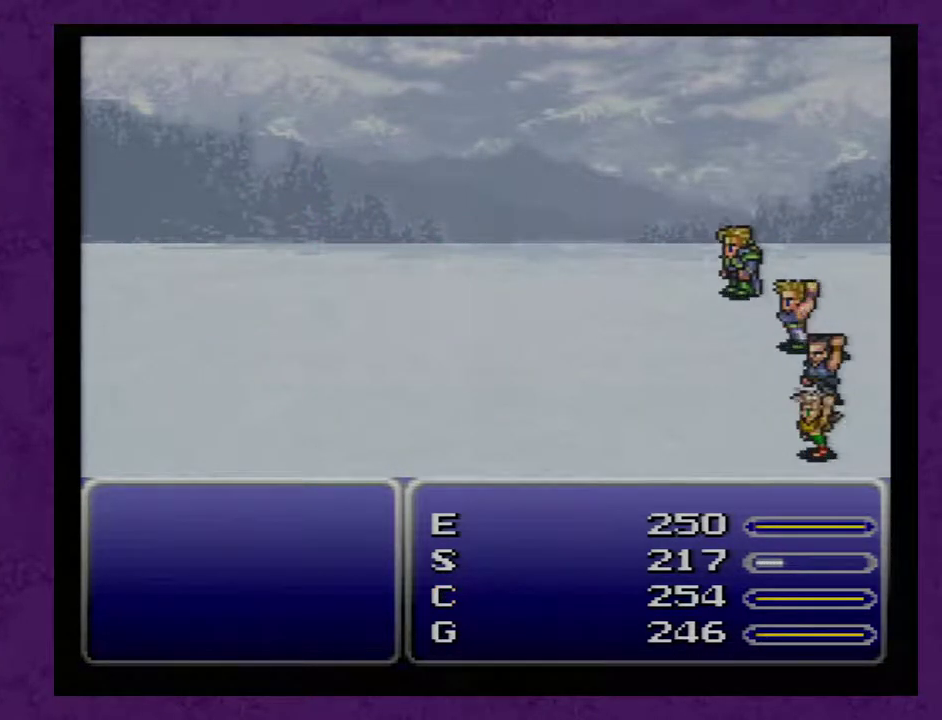
{"buttons": ["A"], "events": []}
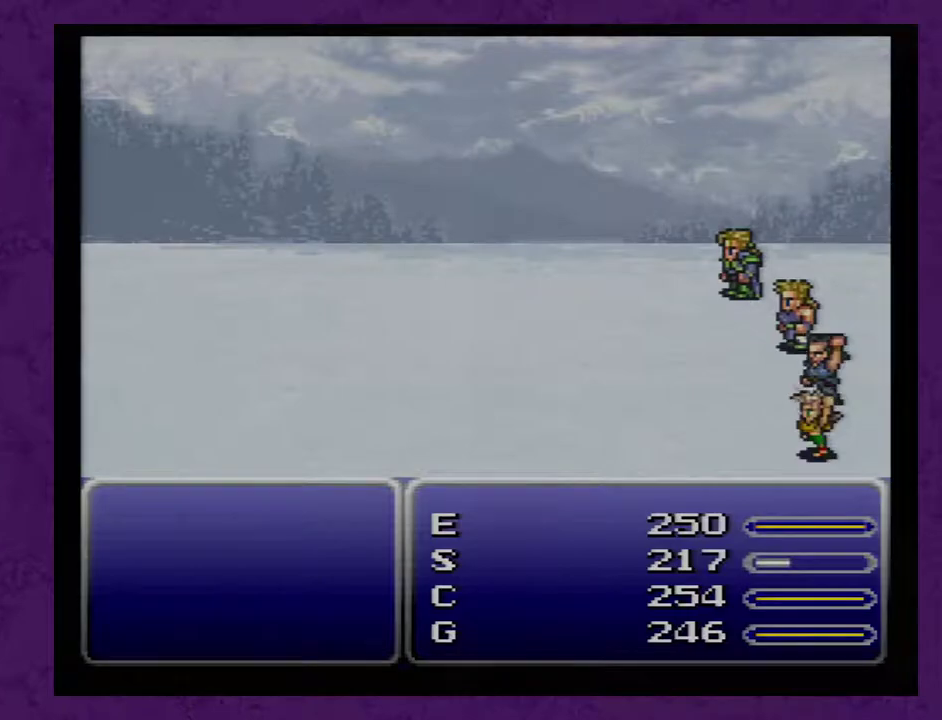
{"buttons": ["A"], "events": []}
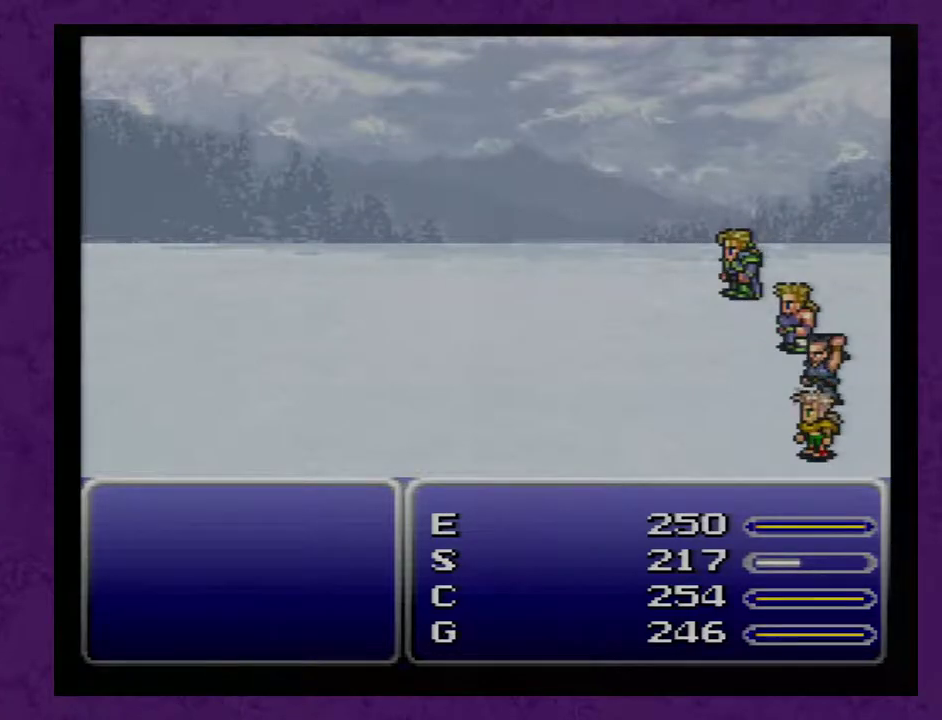
{"buttons": ["A"], "events": []}
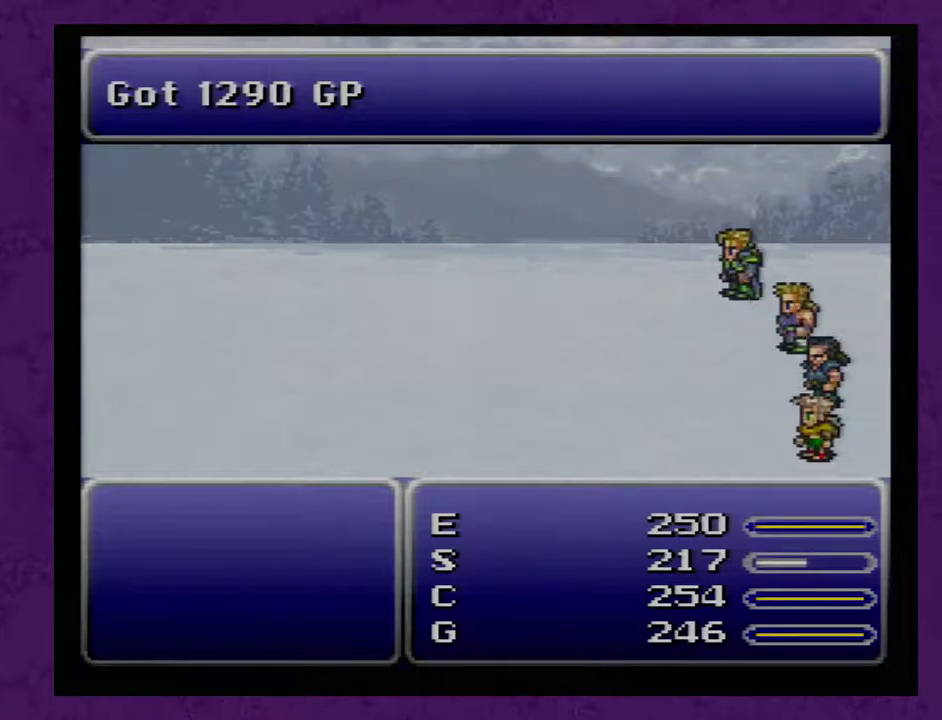
{"buttons": [], "events": [[367, "A", "up"]]}
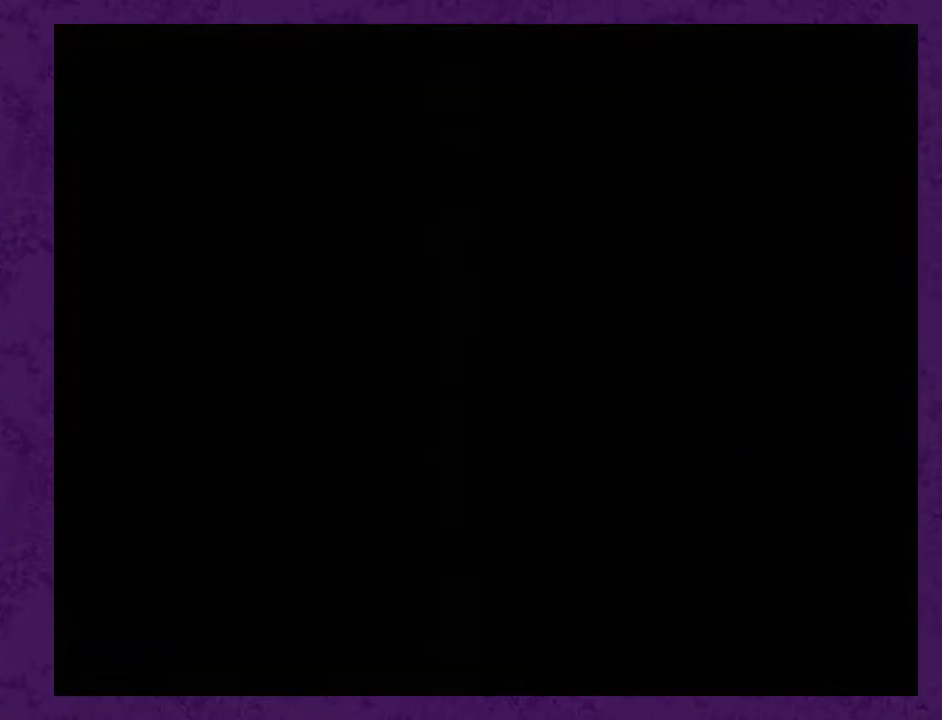
{"buttons": [], "events": []}
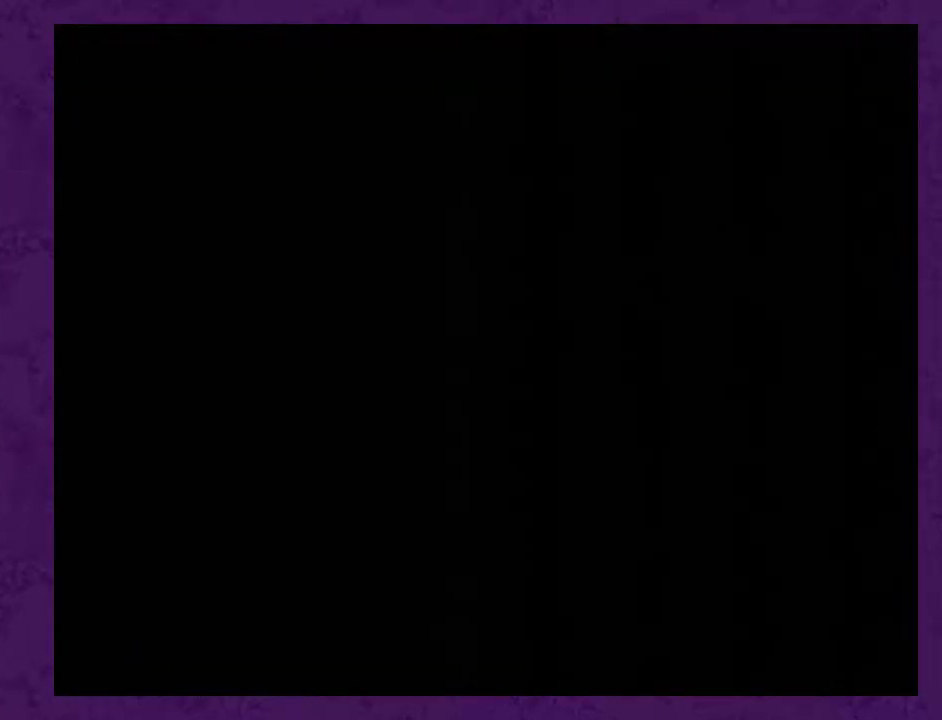
{"buttons": ["X"], "events": [[33, "X", "down"]]}
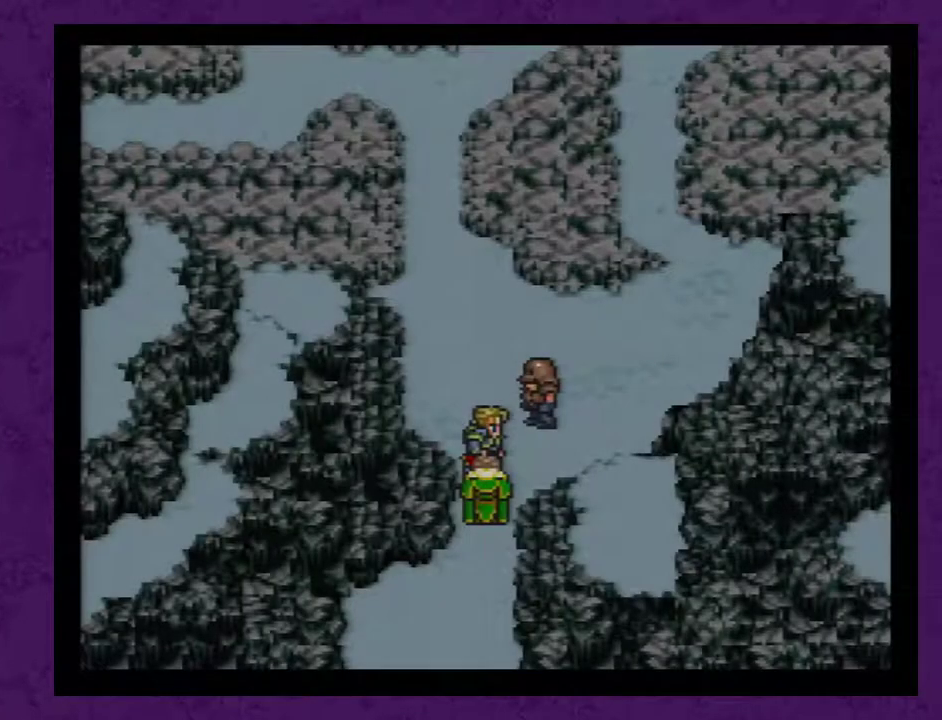
{"buttons": ["X"], "events": []}
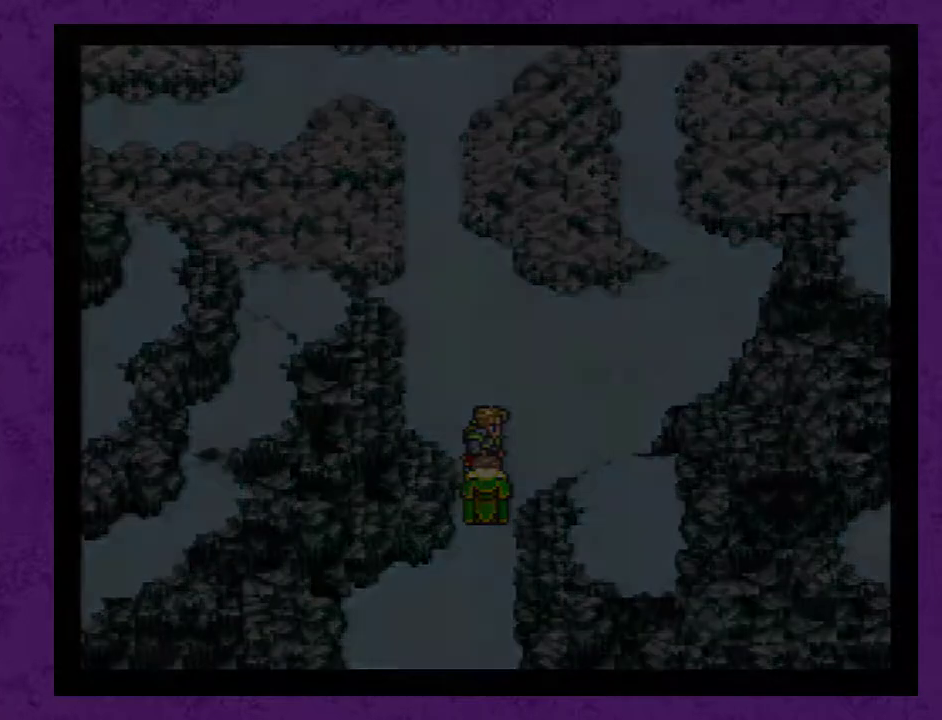
{"buttons": [], "events": [[383, "X", "up"]]}
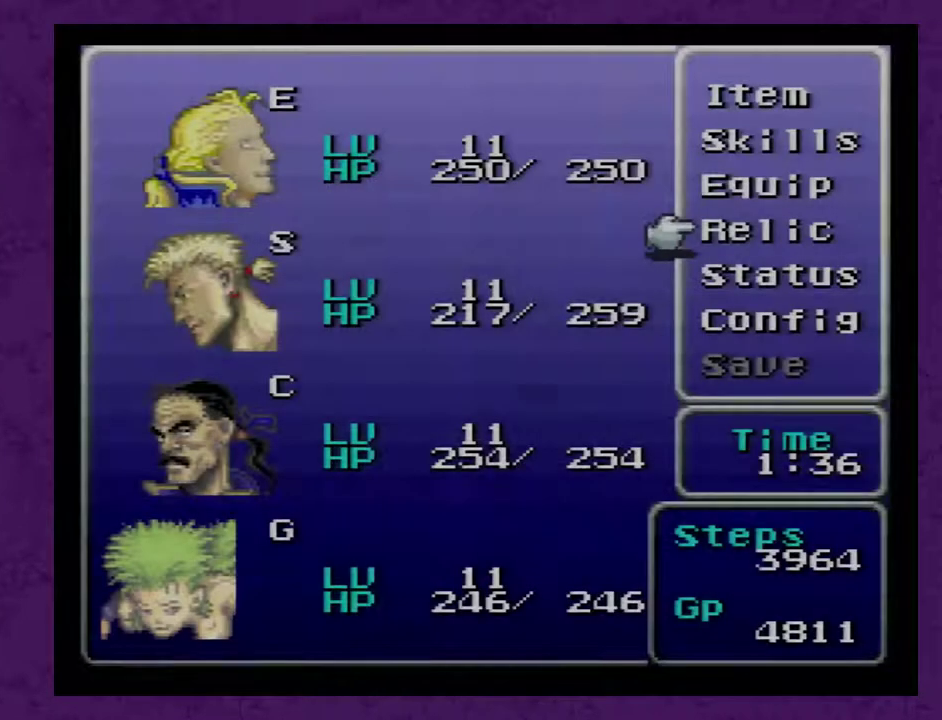
{"buttons": ["B"], "events": [[283, "B", "down"]]}
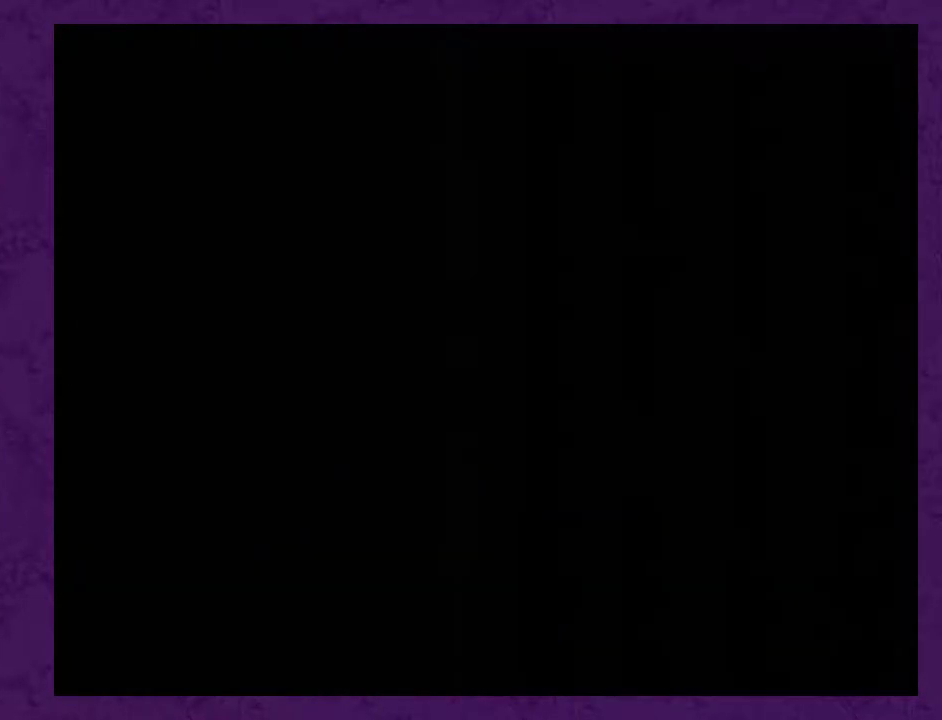
{"buttons": ["B"], "events": []}
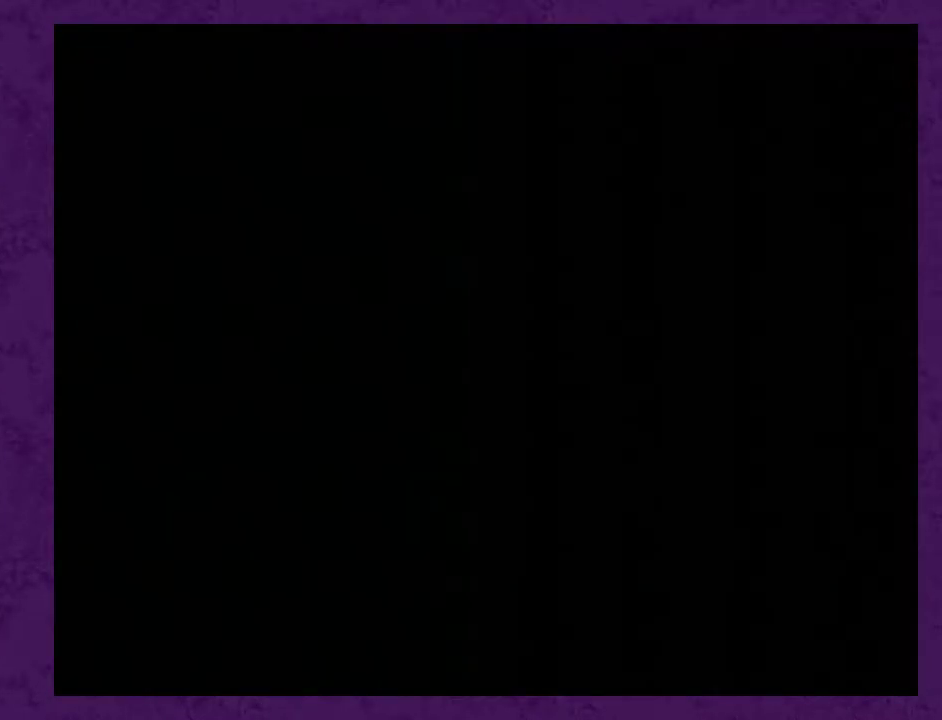
{"buttons": [], "events": [[17, "B", "up"], [133, "DPAD_DOWN", "down"], [250, "A", "down"], [317, "A", "up"], [383, "A", "down"], [483, "A", "up"], [483, "DPAD_DOWN", "up"]]}